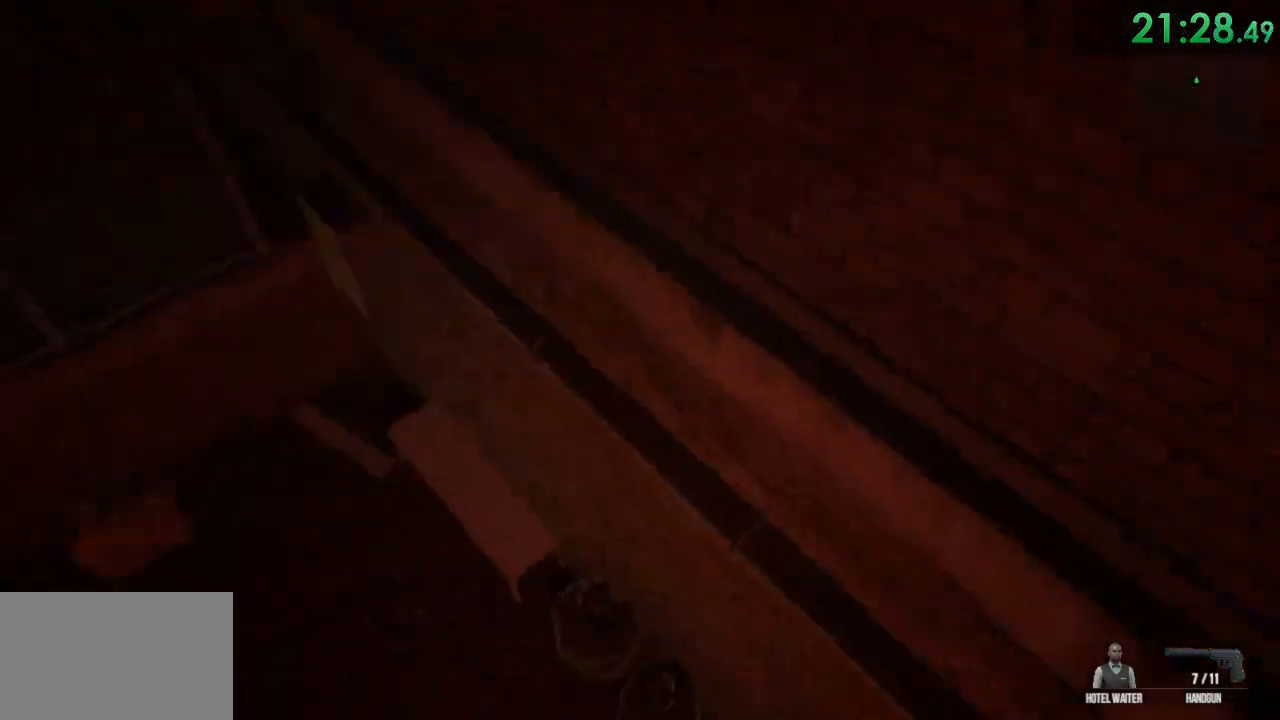
Gameplay with keyboard and mouse; each line is a JSON object with the keys and mouse buttons held at the frame after it. "events" lists presses ("down") and releases ("up") of "1", "2", "3", "4", "5", "a", "alt", "c", "ctrl", "d", "e", "f", "q", "r", "s", "shift", "space", "tab", "v", "w", "x", "z", "mouse_left", "mouse_middle", "mouse_right", "mouse_wheel_up" and "mouse_wheel_down" between this image and that frame as [ms after this image, input, new state], when the widget could be followed in between. "mouse_left", "mouse_middle", "mouse_right", "mouse_wheel_up", "mouse_wheel_down" = the "left", "middle", "right", "wheel_up", "wheel_down" buttons of the "mouse" list. No other keys are recorded. Mouse movement is not recorded.
{"keys": ["d", "shift", "w"], "mouse": [], "events": [[33, "shift", "down"], [200, "space", "down"], [300, "space", "up"], [333, "d", "down"], [367, "space", "down"], [483, "space", "up"]]}
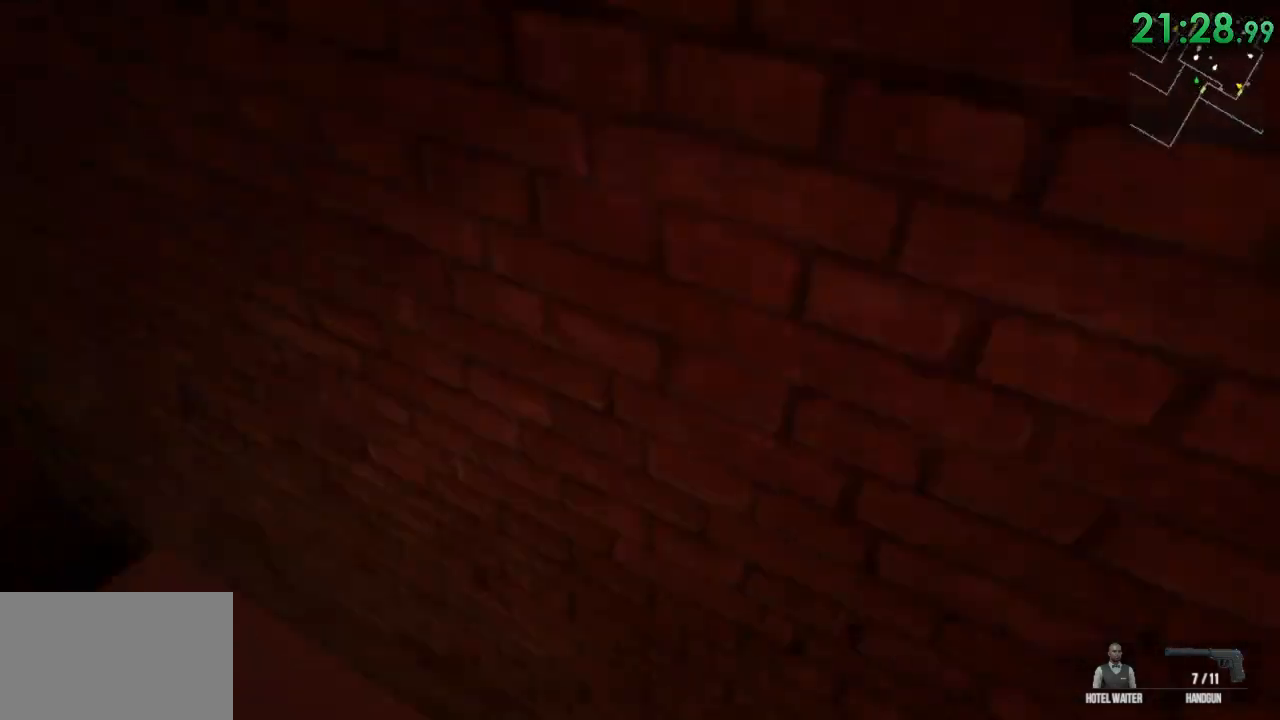
{"keys": ["a"], "mouse": [], "events": [[217, "space", "down"], [283, "d", "up"], [317, "space", "up"], [367, "a", "down"], [367, "shift", "up"], [367, "w", "up"]]}
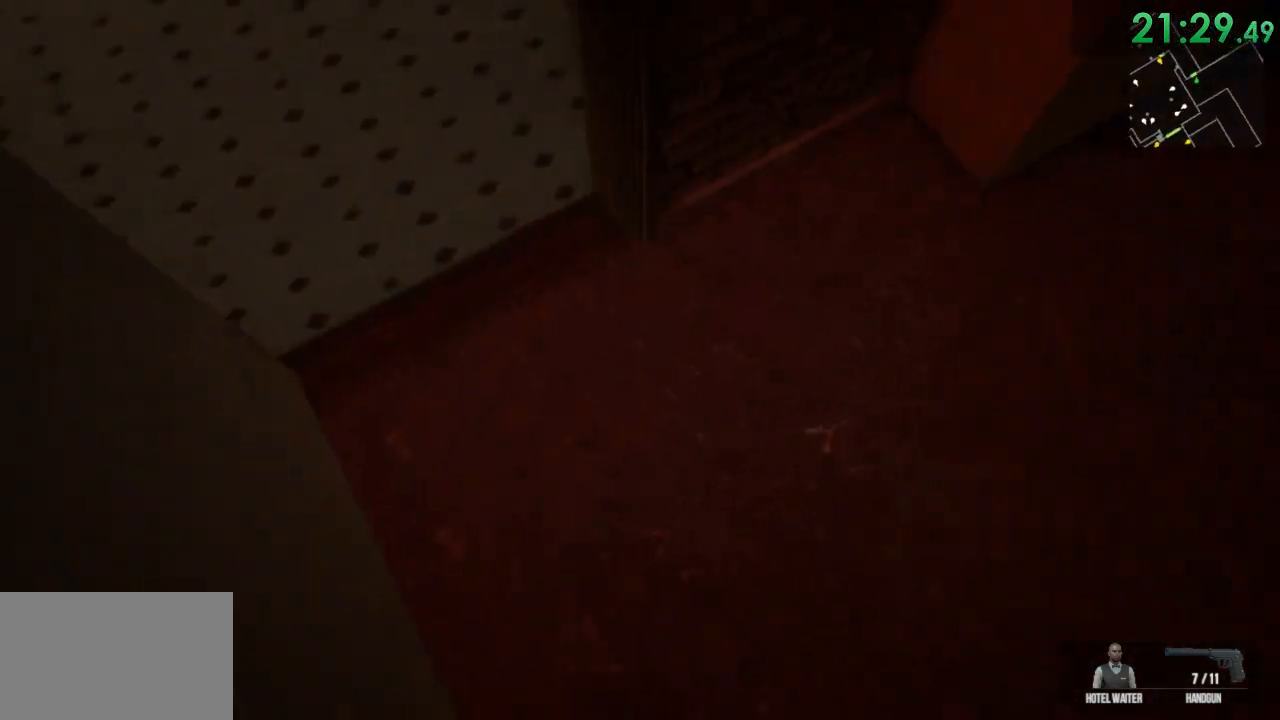
{"keys": ["a", "w"], "mouse": [], "events": [[200, "s", "down"], [350, "s", "up"], [350, "space", "down"], [450, "space", "up"], [483, "w", "down"]]}
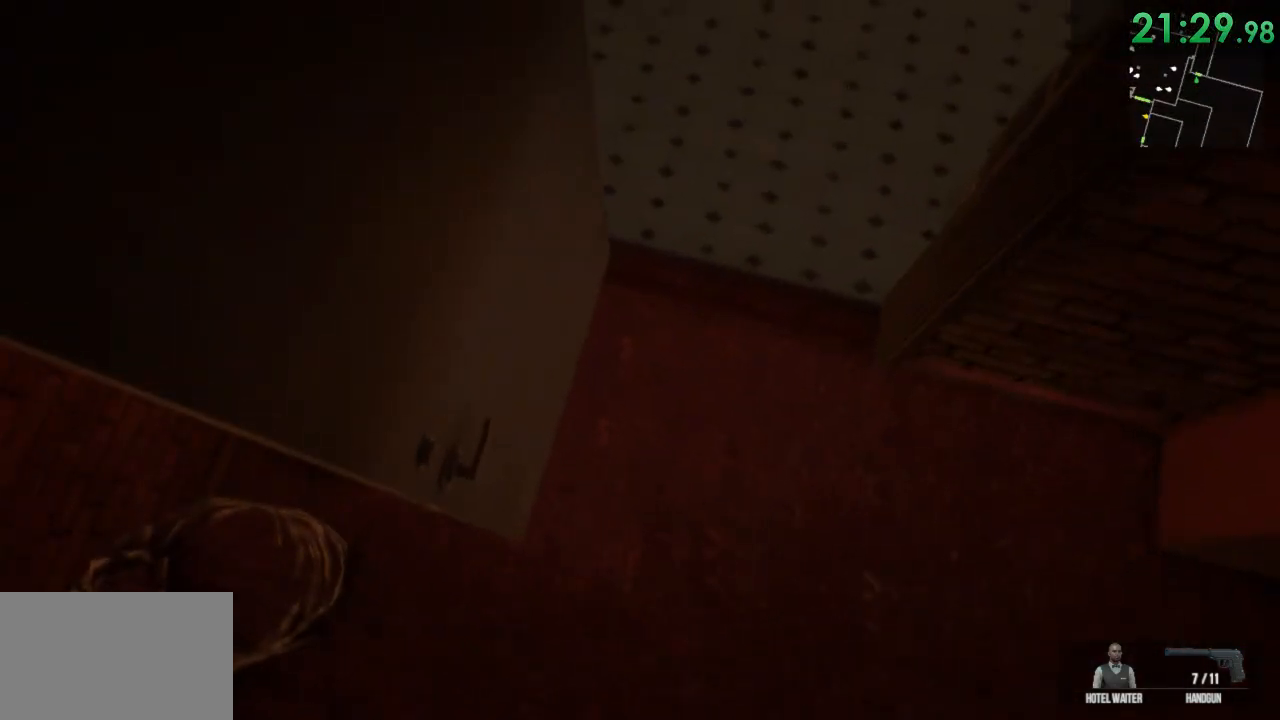
{"keys": ["a"], "mouse": [], "events": [[17, "w", "up"]]}
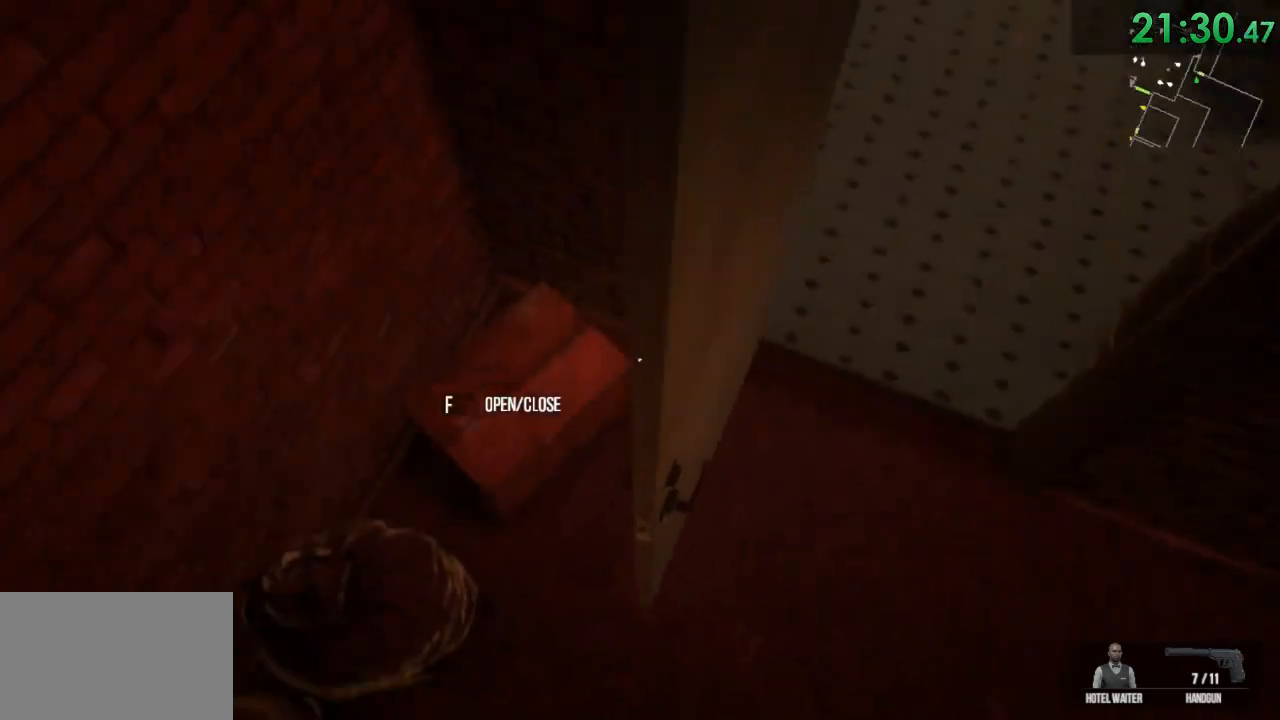
{"keys": ["ctrl"], "mouse": [], "events": [[67, "w", "down"], [167, "space", "down"], [250, "space", "up"], [283, "w", "up"], [350, "a", "up"], [417, "ctrl", "down"]]}
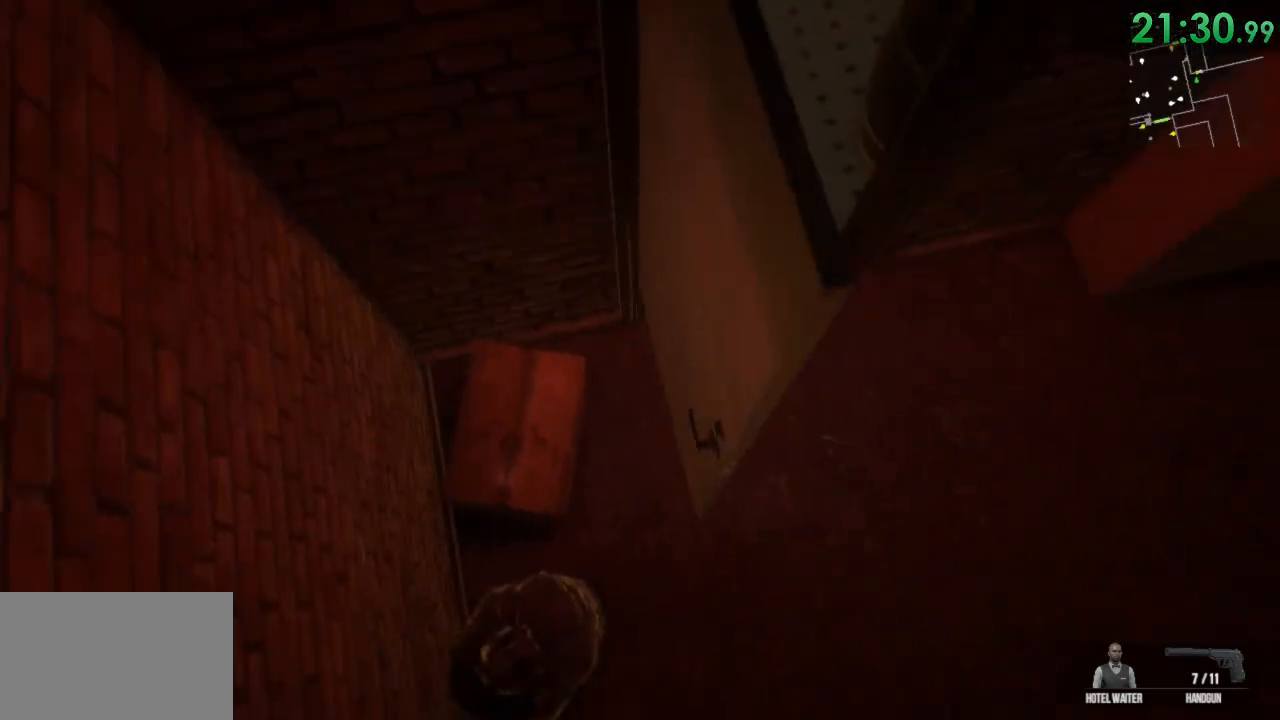
{"keys": ["ctrl"], "mouse": [], "events": []}
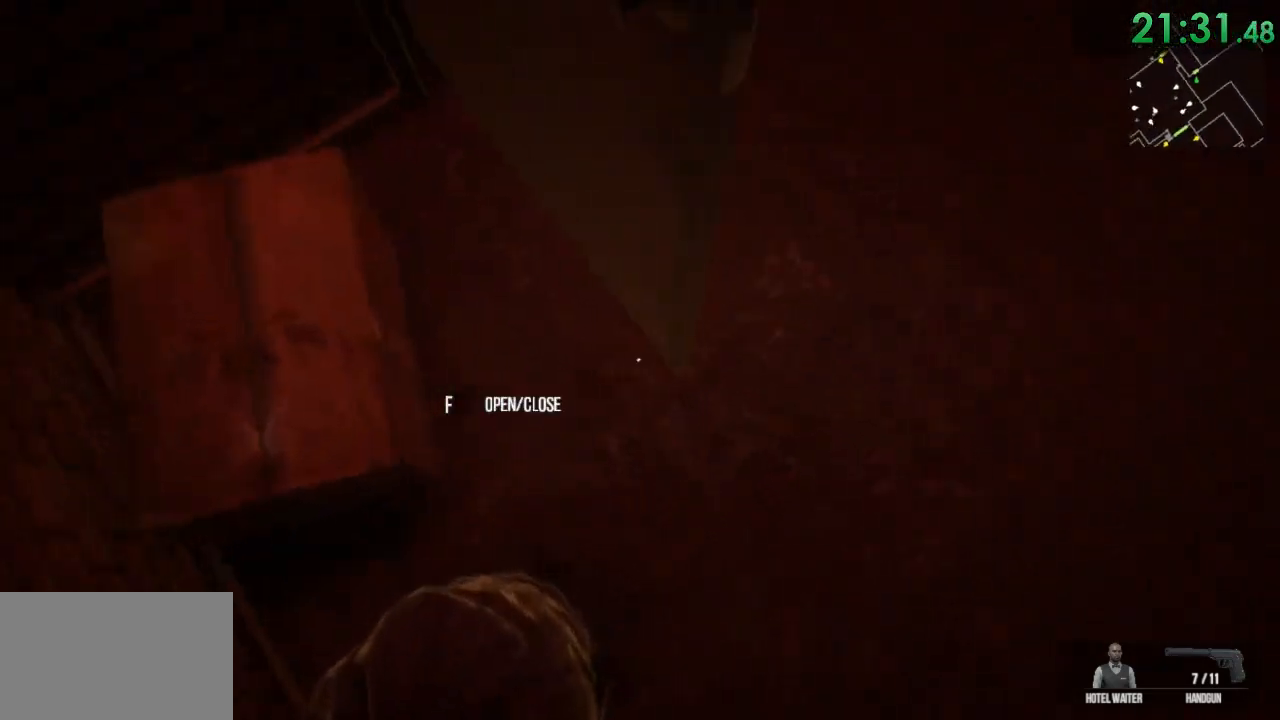
{"keys": ["w"], "mouse": [], "events": [[117, "w", "down"], [150, "ctrl", "up"], [150, "space", "down"], [250, "space", "up"], [283, "ctrl", "down"], [350, "space", "down"], [433, "ctrl", "up"], [467, "space", "up"]]}
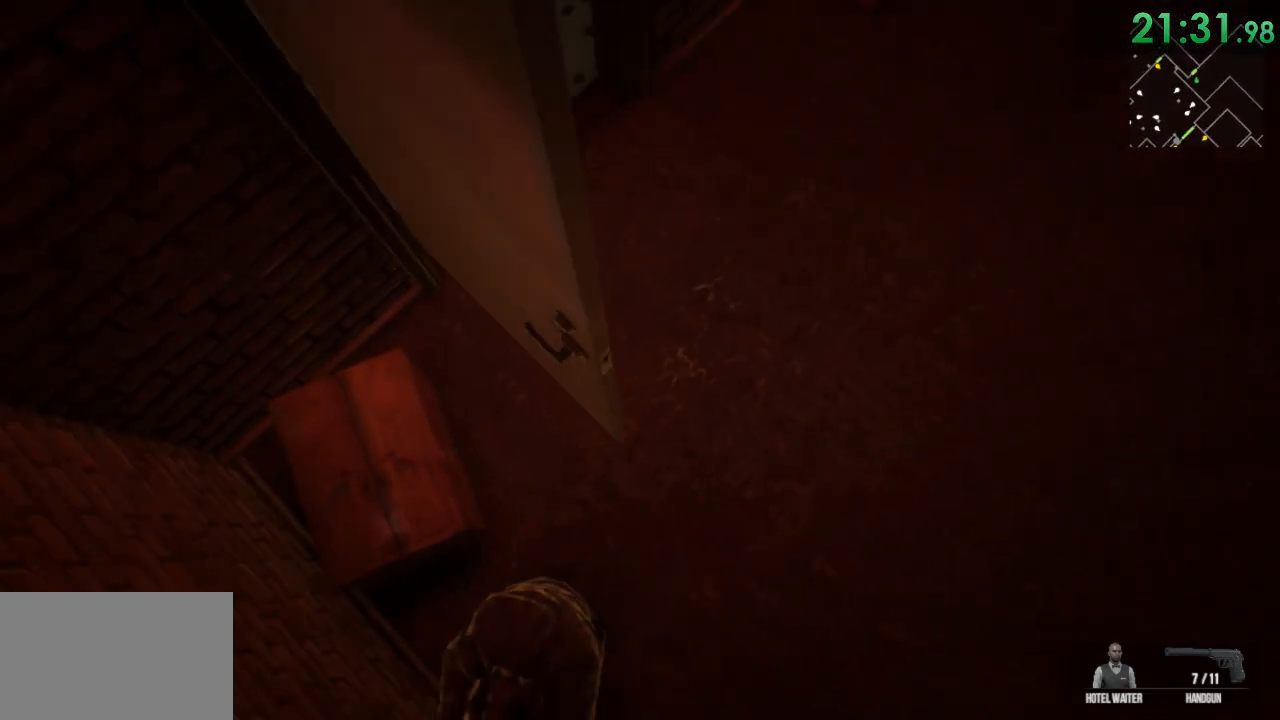
{"keys": ["space", "w"], "mouse": [], "events": [[67, "ctrl", "down"], [167, "ctrl", "up"], [167, "space", "down"], [300, "ctrl", "down"], [300, "space", "up"], [483, "ctrl", "up"], [483, "space", "down"]]}
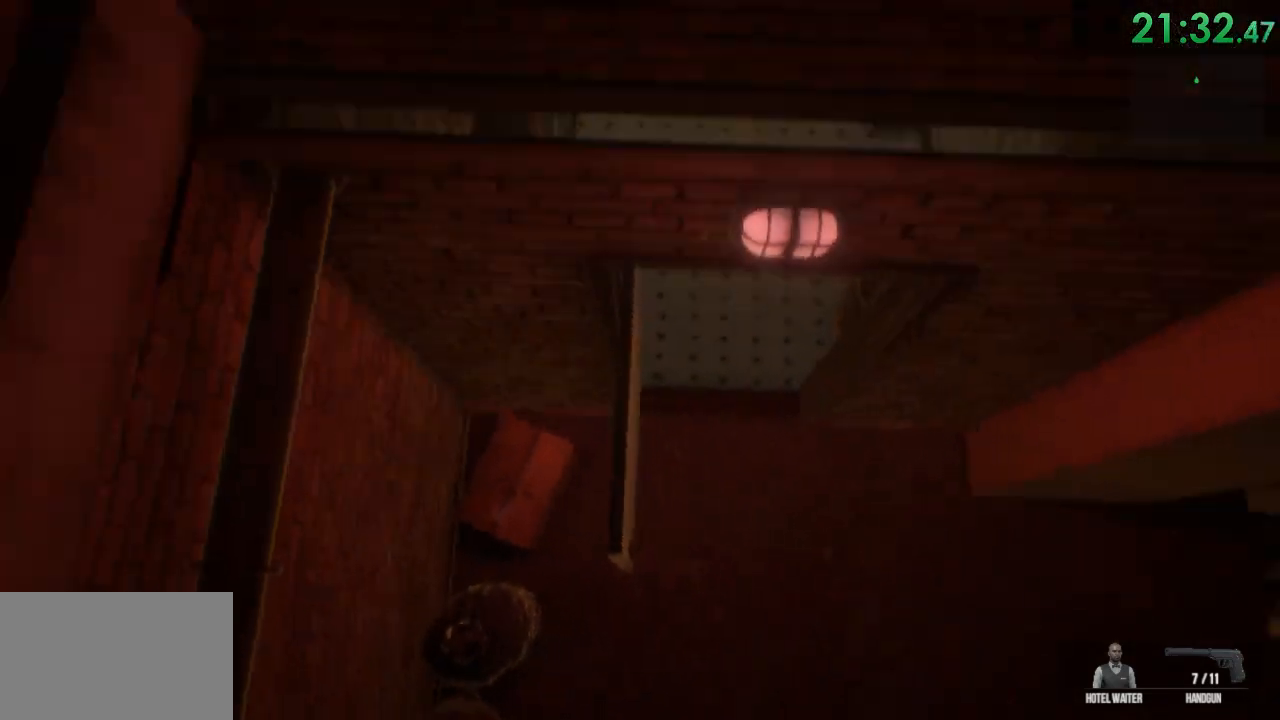
{"keys": [], "mouse": [], "events": [[117, "space", "up"], [250, "w", "up"]]}
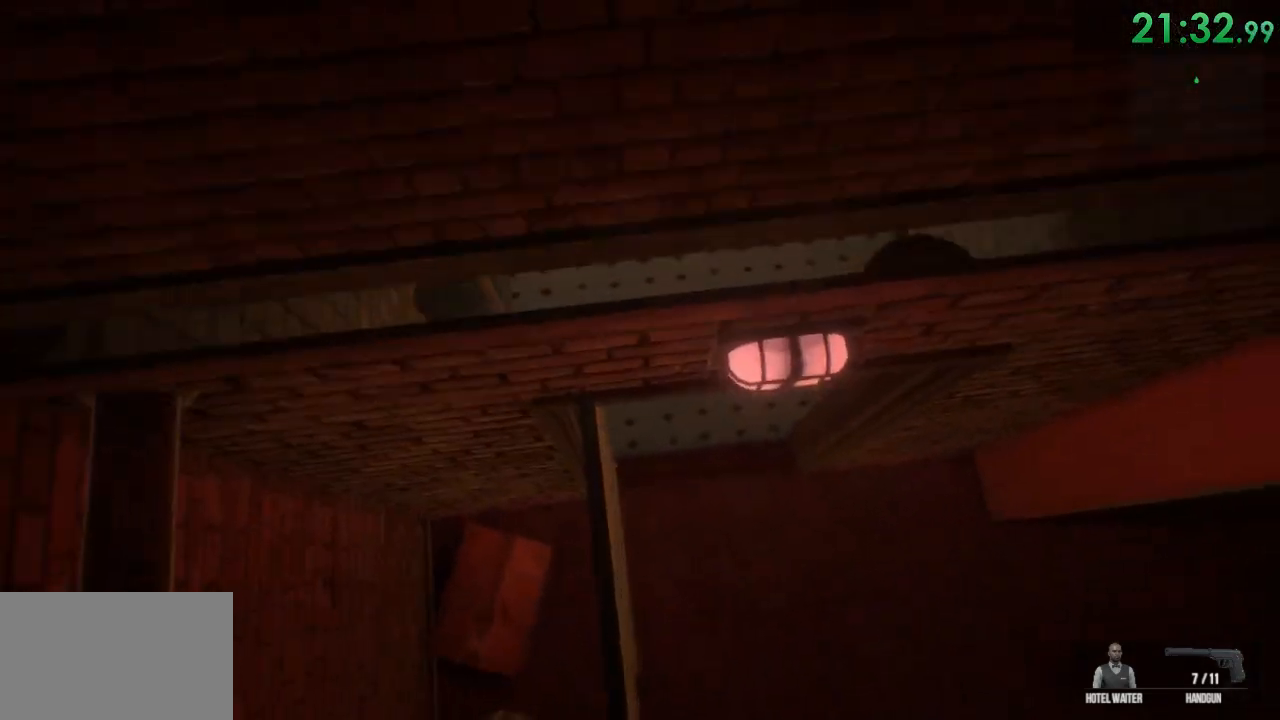
{"keys": [], "mouse": [], "events": []}
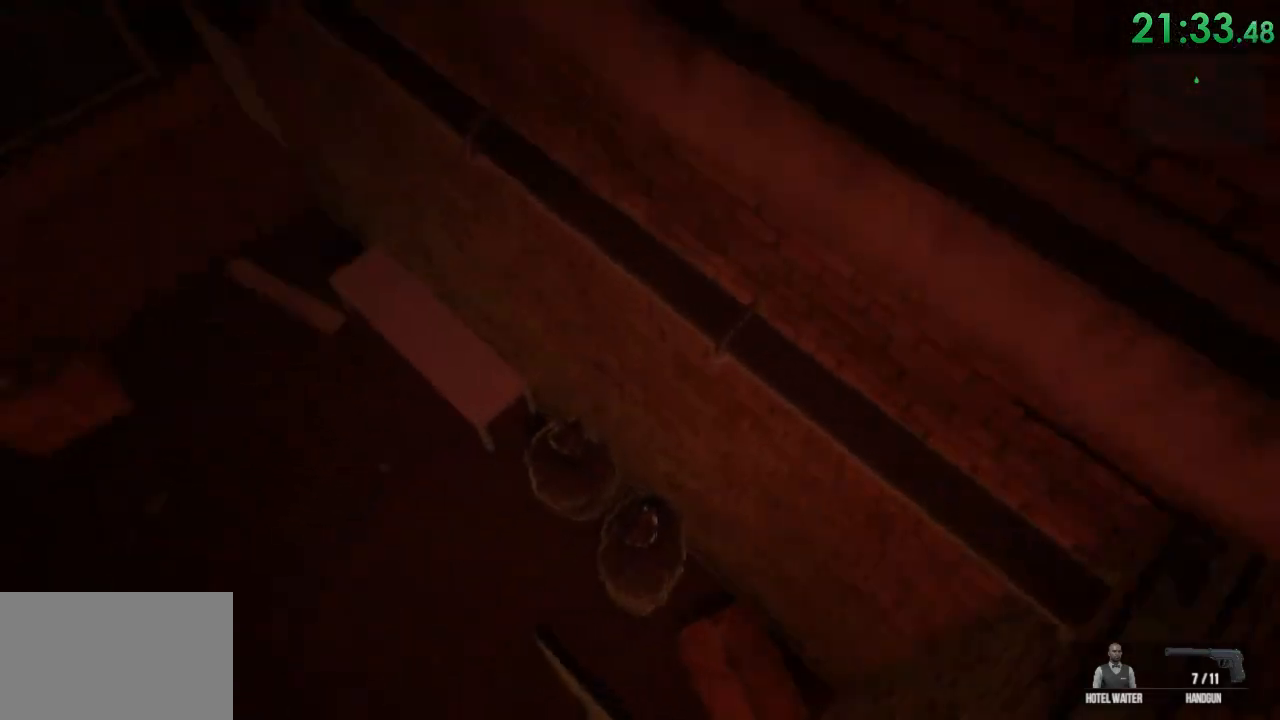
{"keys": ["d", "shift", "w"], "mouse": [], "events": [[250, "d", "down"], [250, "shift", "down"], [250, "space", "down"], [250, "w", "down"], [433, "space", "up"]]}
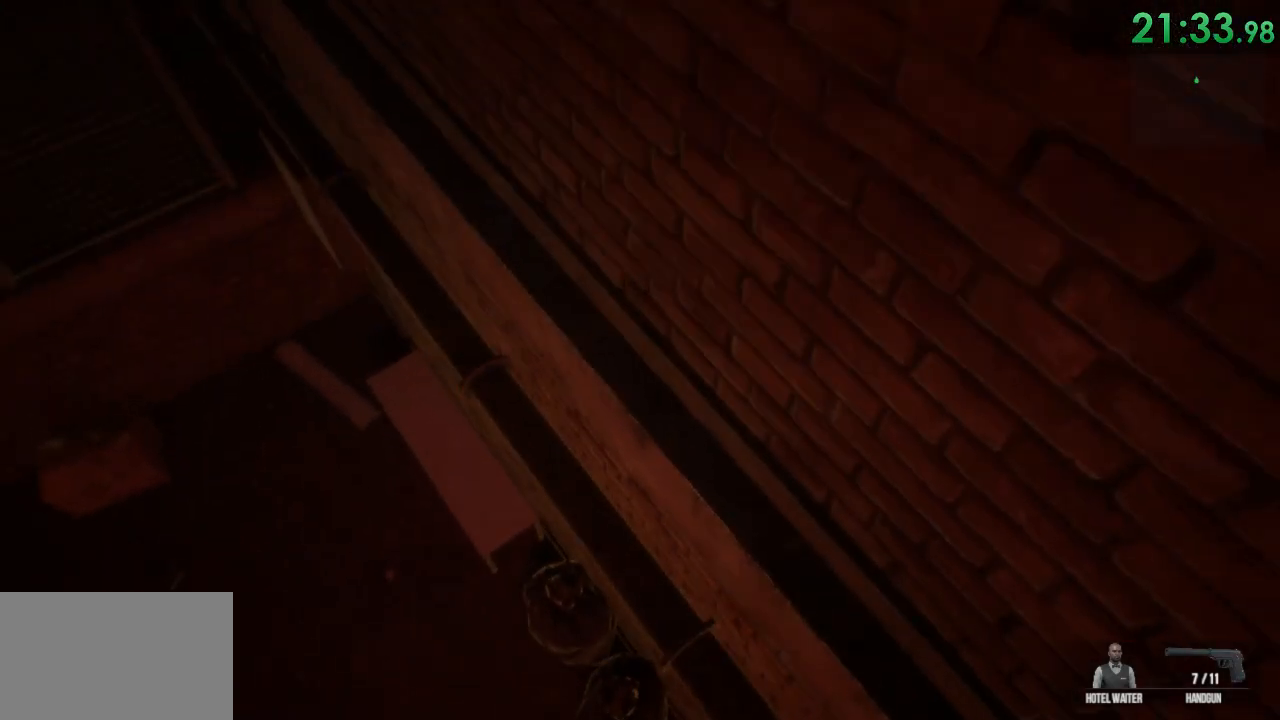
{"keys": ["shift", "w"], "mouse": [], "events": [[283, "d", "up"]]}
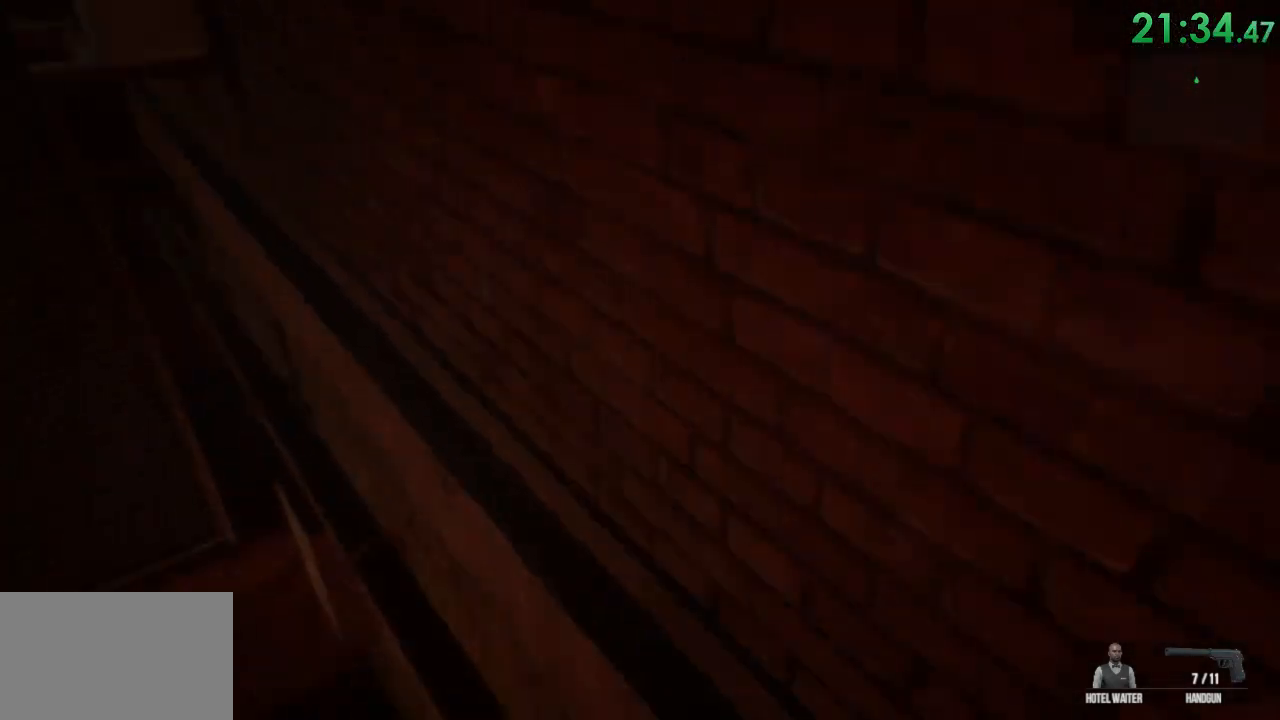
{"keys": ["shift", "w"], "mouse": [], "events": []}
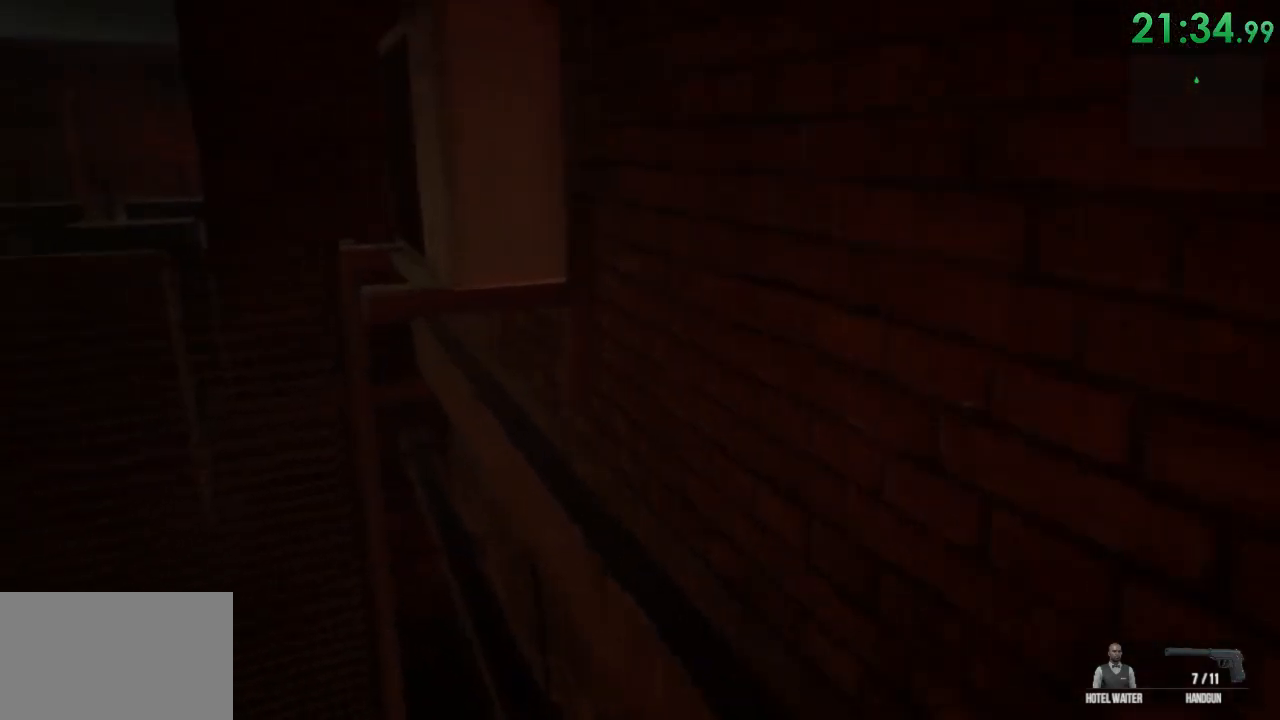
{"keys": ["ctrl", "w"], "mouse": [], "events": [[133, "shift", "up"], [350, "ctrl", "down"]]}
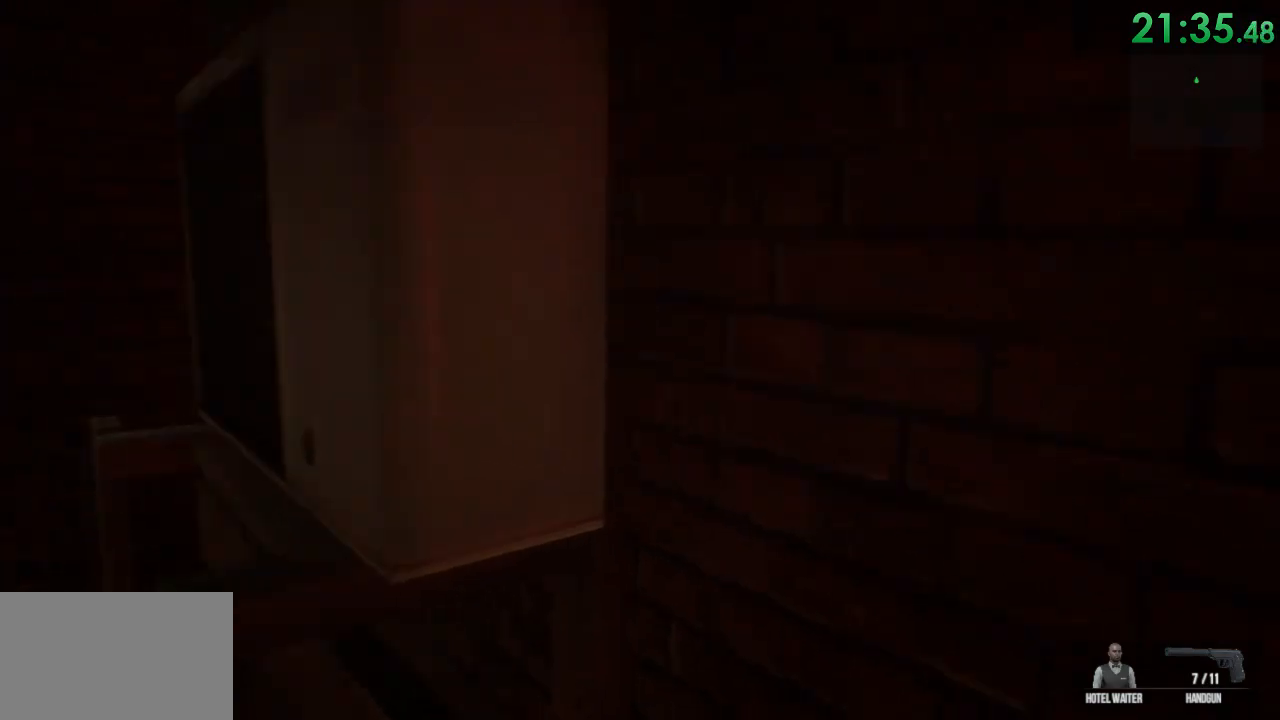
{"keys": ["ctrl", "w"], "mouse": [], "events": []}
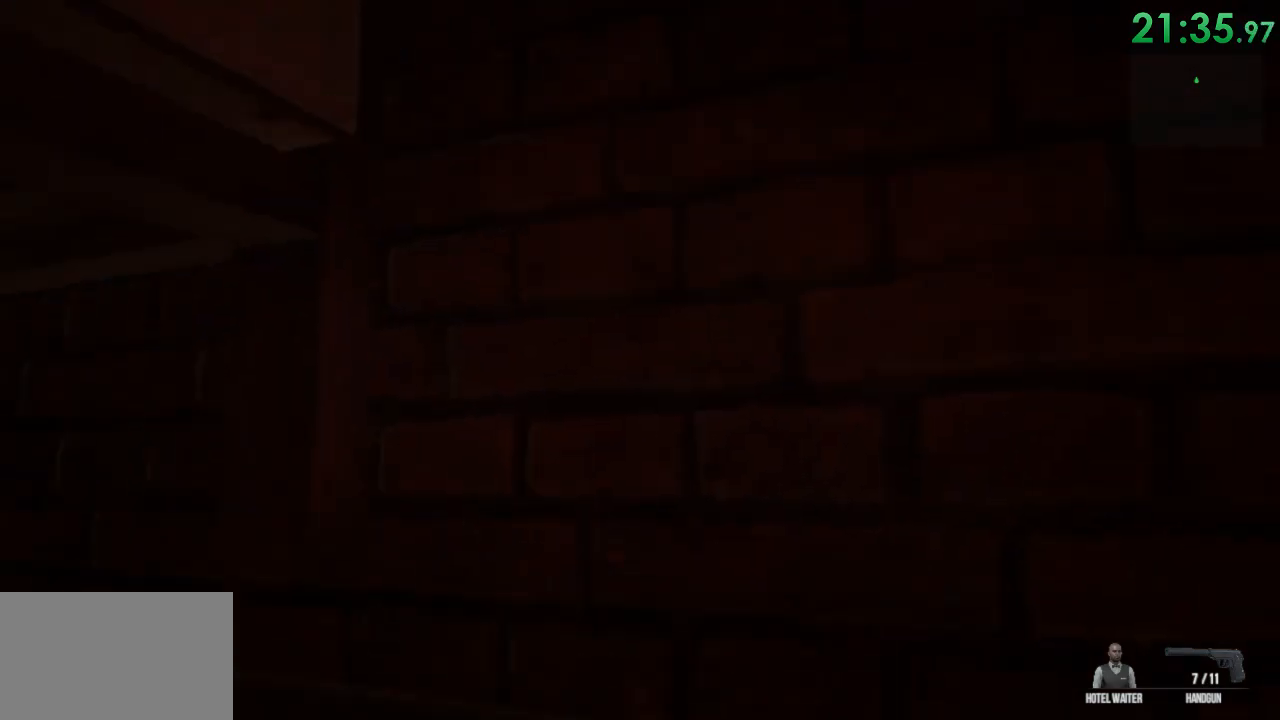
{"keys": ["a", "ctrl", "w"], "mouse": [], "events": [[83, "a", "down"], [150, "a", "up"], [283, "a", "down"]]}
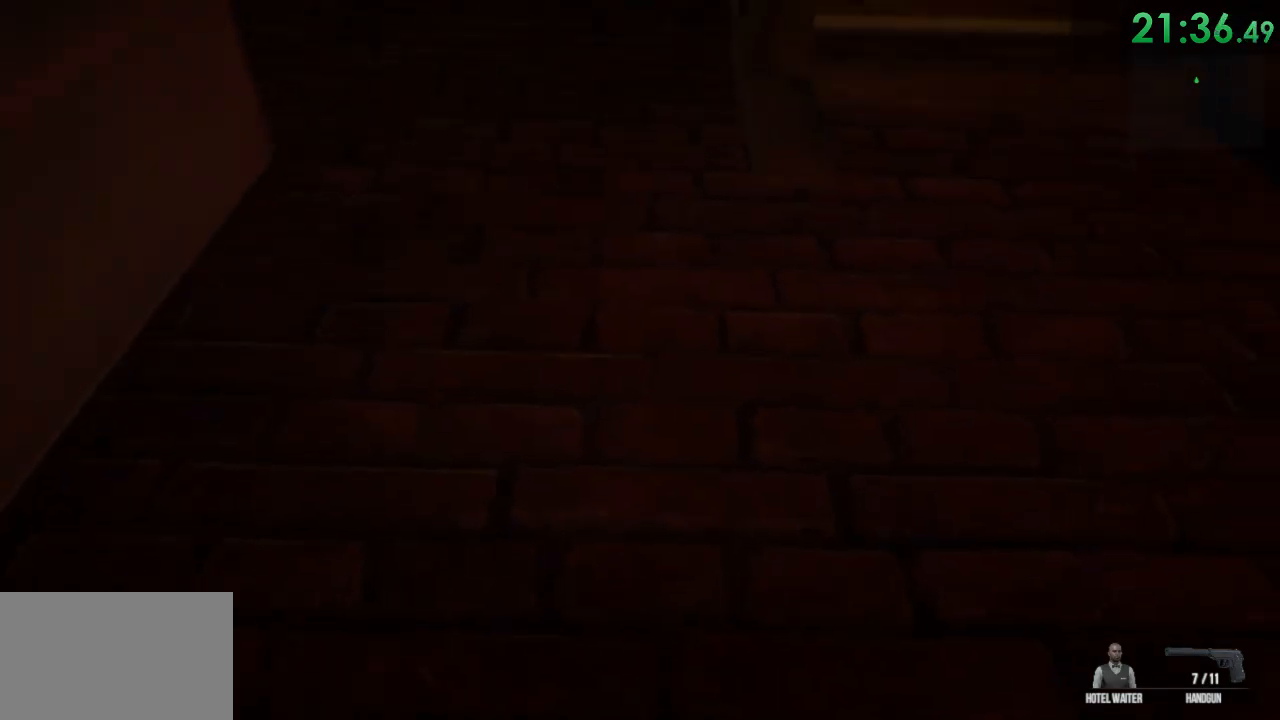
{"keys": ["ctrl", "space", "w"], "mouse": [], "events": [[100, "a", "up"], [450, "space", "down"]]}
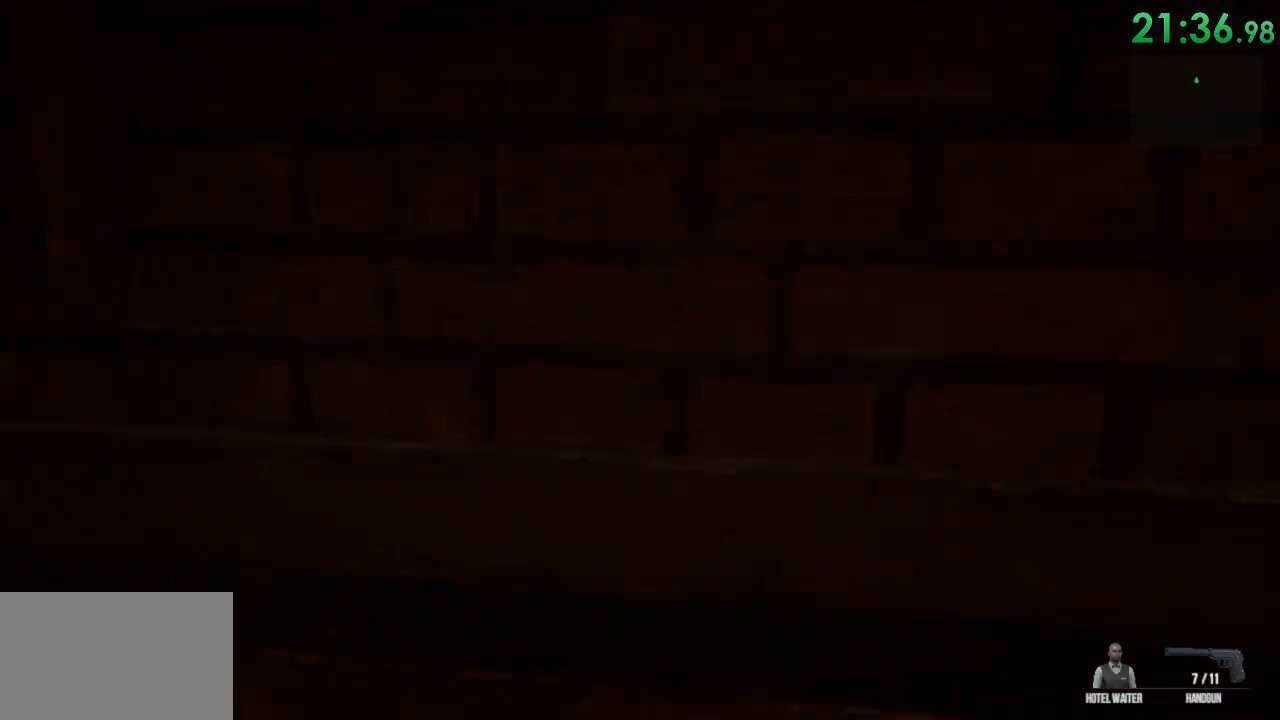
{"keys": ["space", "w"], "mouse": [], "events": [[83, "space", "up"], [183, "ctrl", "up"], [217, "space", "down"], [333, "space", "up"], [367, "ctrl", "down"], [467, "ctrl", "up"], [467, "space", "down"]]}
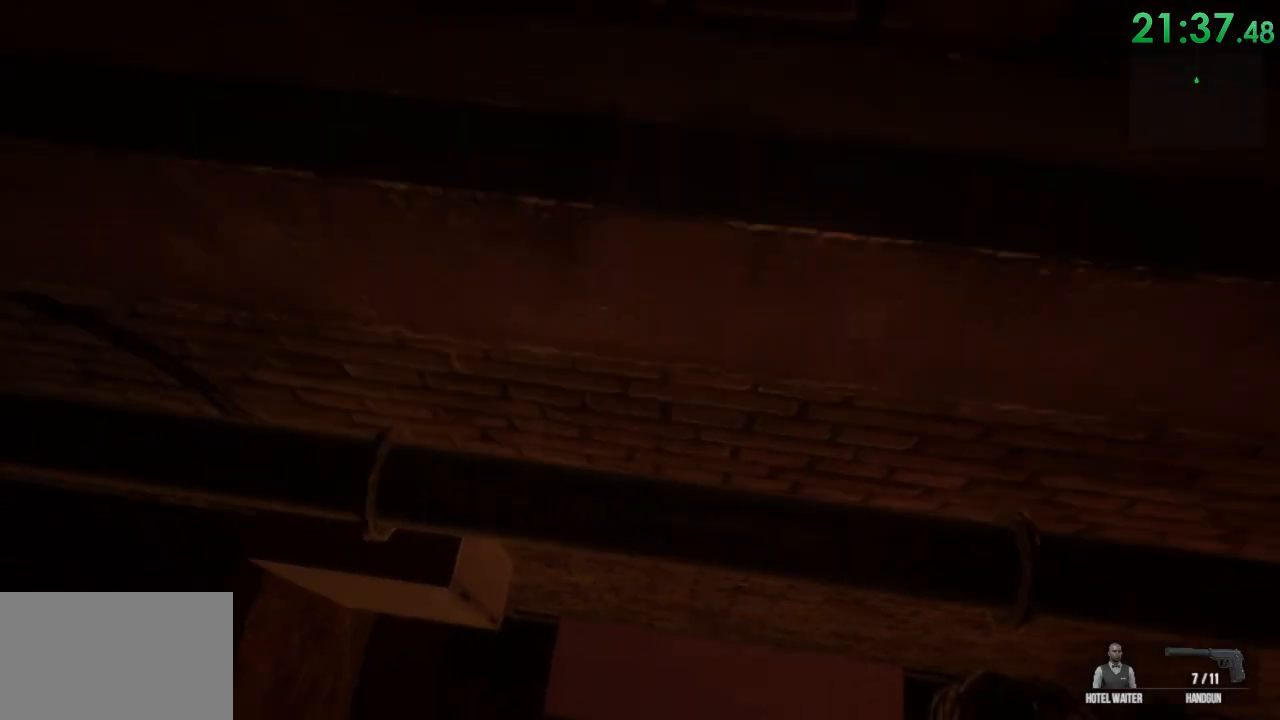
{"keys": ["space", "w"], "mouse": [], "events": [[100, "ctrl", "down"], [100, "space", "up"], [167, "ctrl", "up"], [200, "space", "down"], [350, "ctrl", "down"], [350, "space", "up"], [450, "ctrl", "up"], [450, "space", "down"]]}
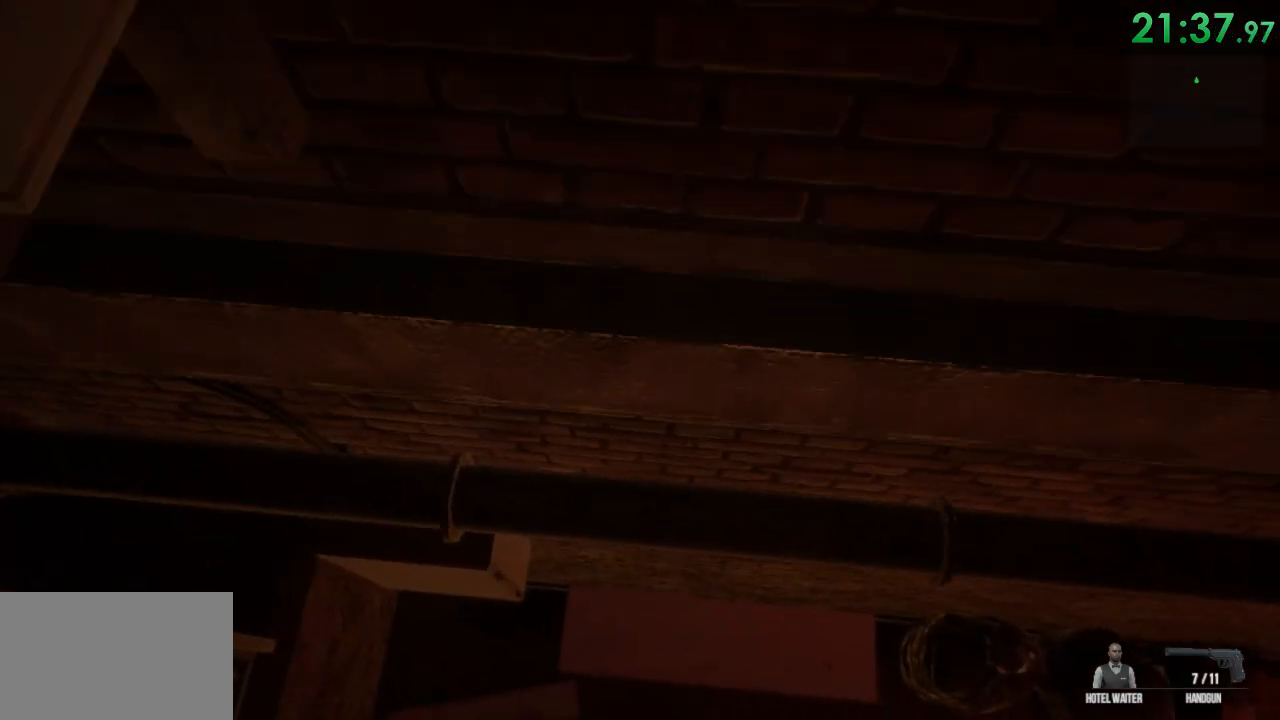
{"keys": ["space", "w"], "mouse": [], "events": [[50, "ctrl", "down"], [50, "space", "up"], [183, "ctrl", "up"], [183, "space", "down"], [300, "space", "up"], [317, "ctrl", "down"], [433, "ctrl", "up"], [433, "space", "down"]]}
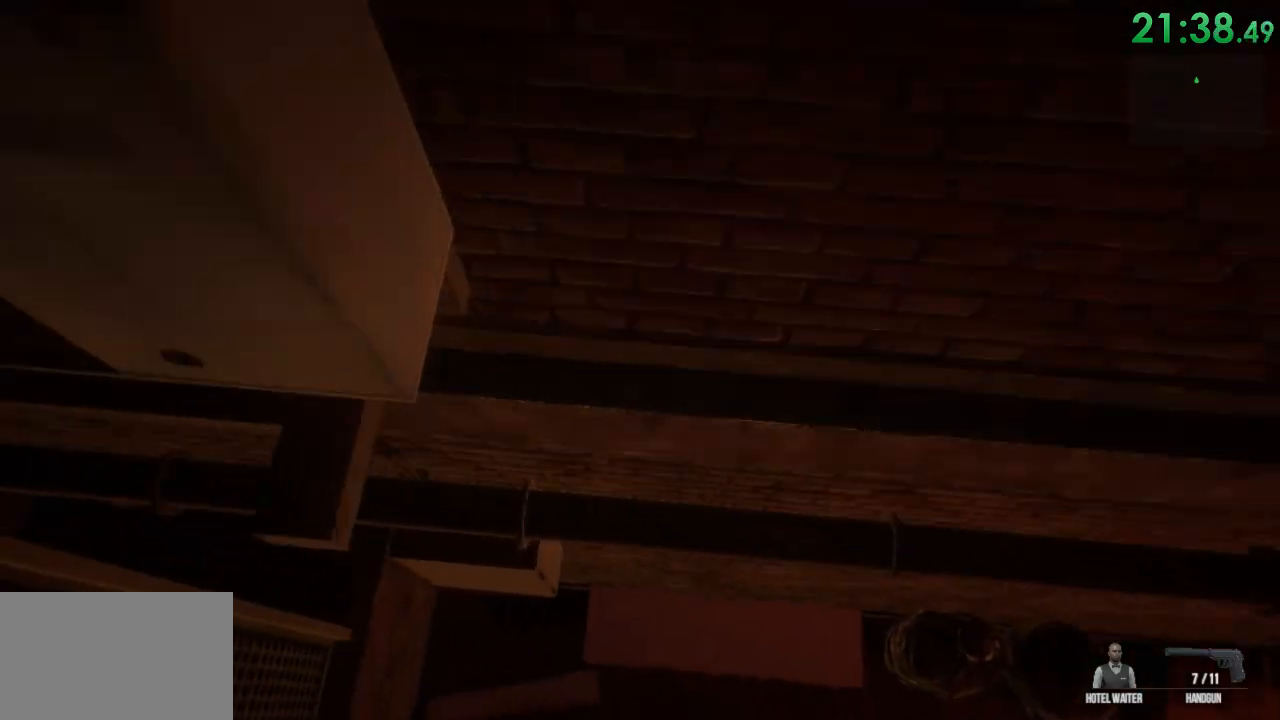
{"keys": ["space", "w"], "mouse": [], "events": [[33, "ctrl", "down"], [33, "space", "up"], [133, "ctrl", "up"], [167, "space", "down"], [283, "ctrl", "down"], [283, "space", "up"], [383, "ctrl", "up"], [383, "space", "down"]]}
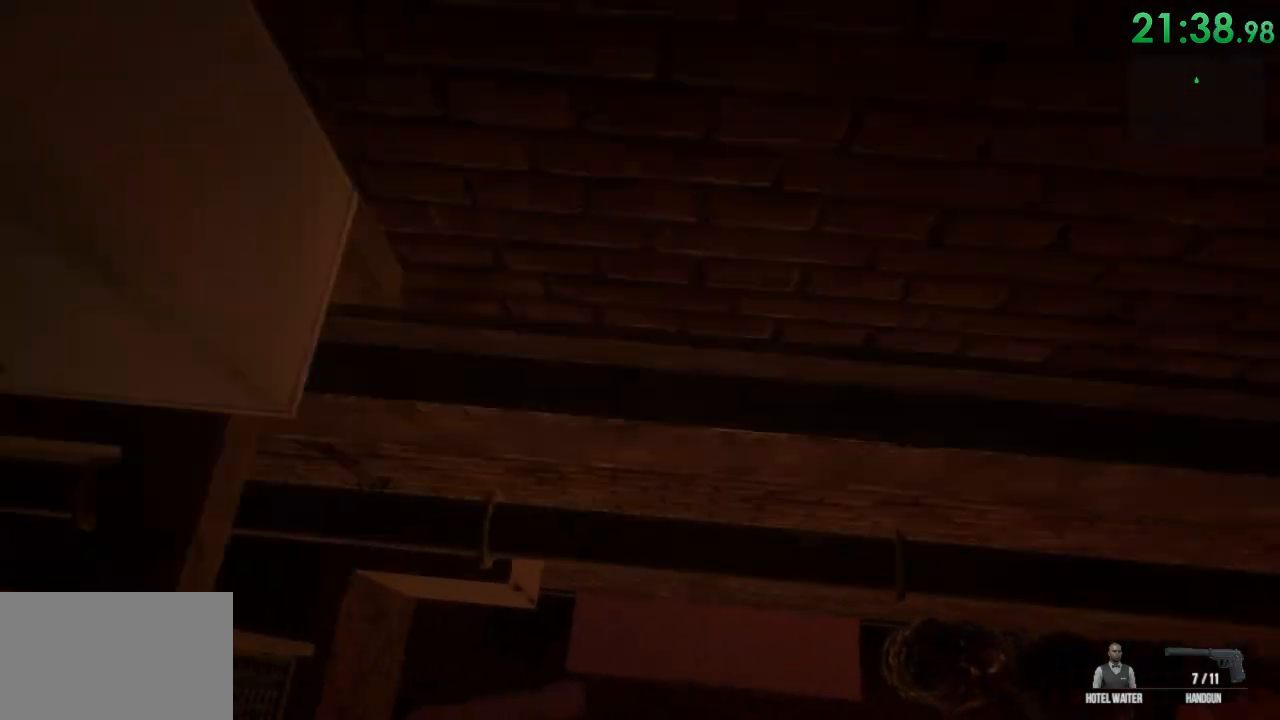
{"keys": ["ctrl", "w"], "mouse": [], "events": [[17, "ctrl", "down"], [17, "space", "up"], [117, "ctrl", "up"], [117, "space", "down"], [267, "ctrl", "down"], [267, "space", "up"], [400, "ctrl", "up"], [400, "space", "down"], [500, "ctrl", "down"], [500, "space", "up"]]}
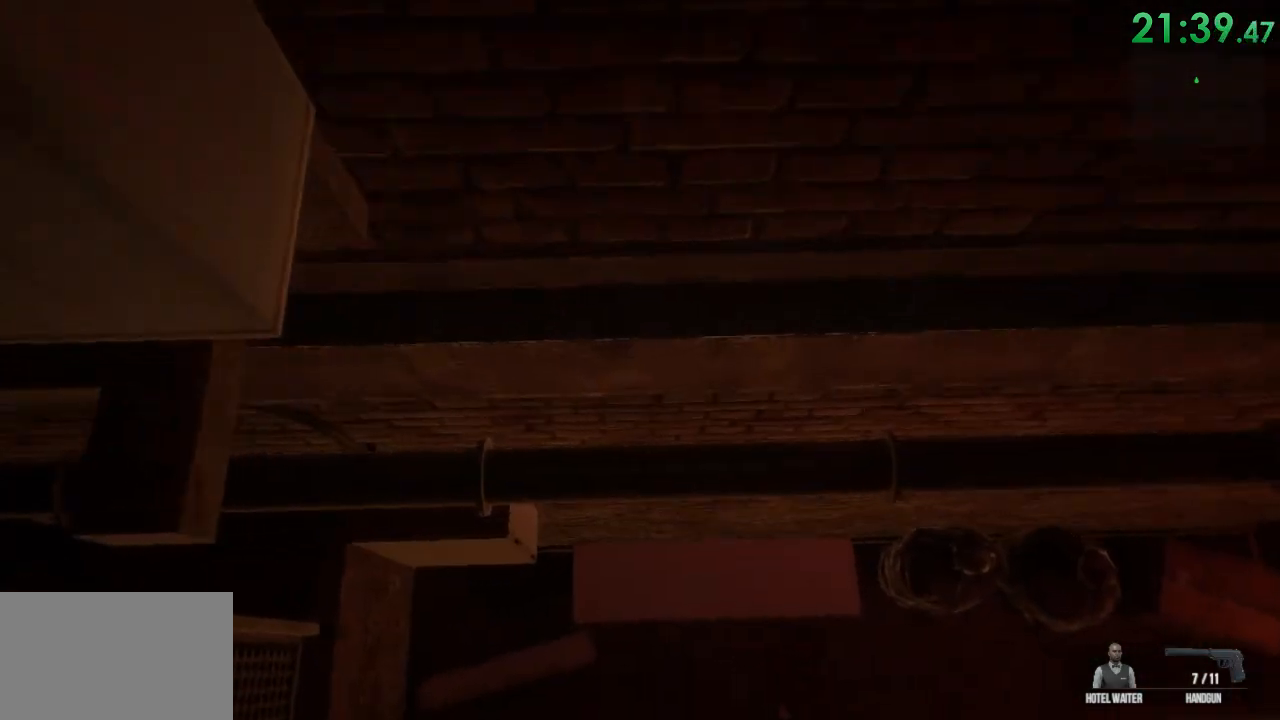
{"keys": ["ctrl", "w"], "mouse": [], "events": [[100, "ctrl", "up"], [100, "space", "down"], [217, "ctrl", "down"], [217, "space", "up"], [317, "ctrl", "up"], [317, "space", "down"], [417, "space", "up"], [450, "ctrl", "down"]]}
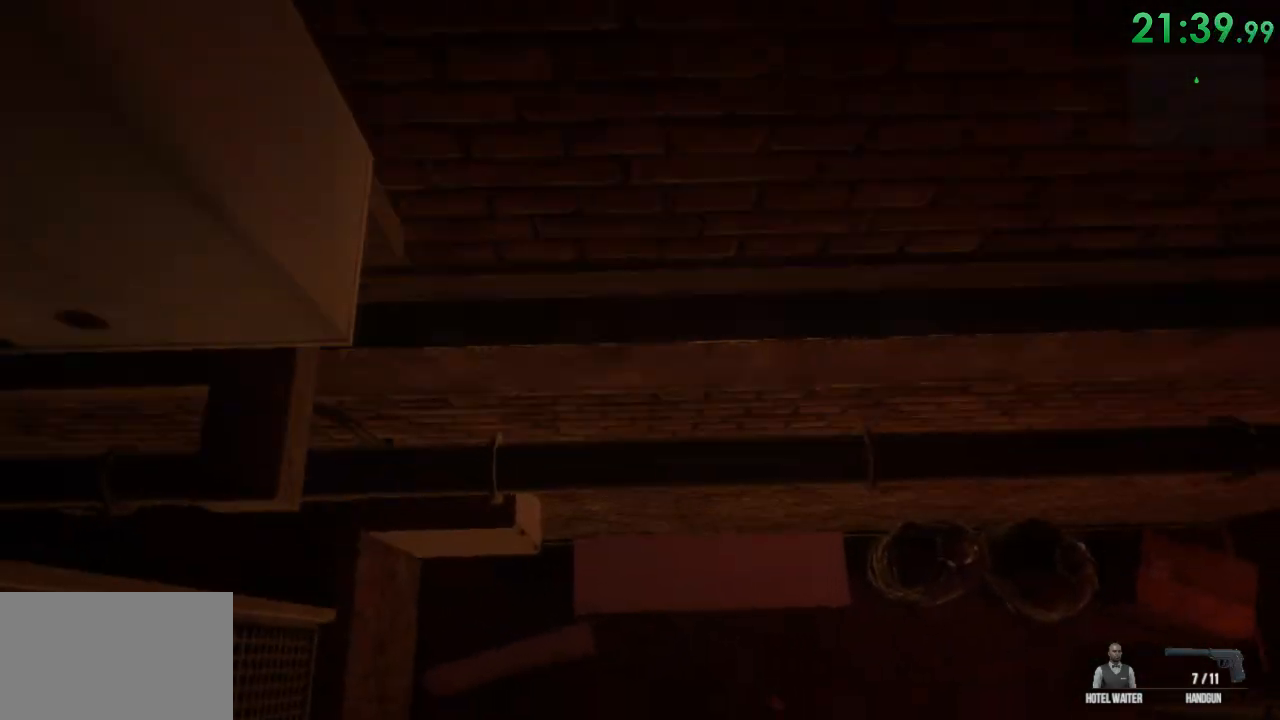
{"keys": ["space", "w"], "mouse": [], "events": [[50, "ctrl", "up"], [50, "space", "down"], [167, "ctrl", "down"], [167, "space", "up"], [267, "ctrl", "up"], [267, "space", "down"], [400, "ctrl", "down"], [400, "space", "up"], [500, "ctrl", "up"], [500, "space", "down"]]}
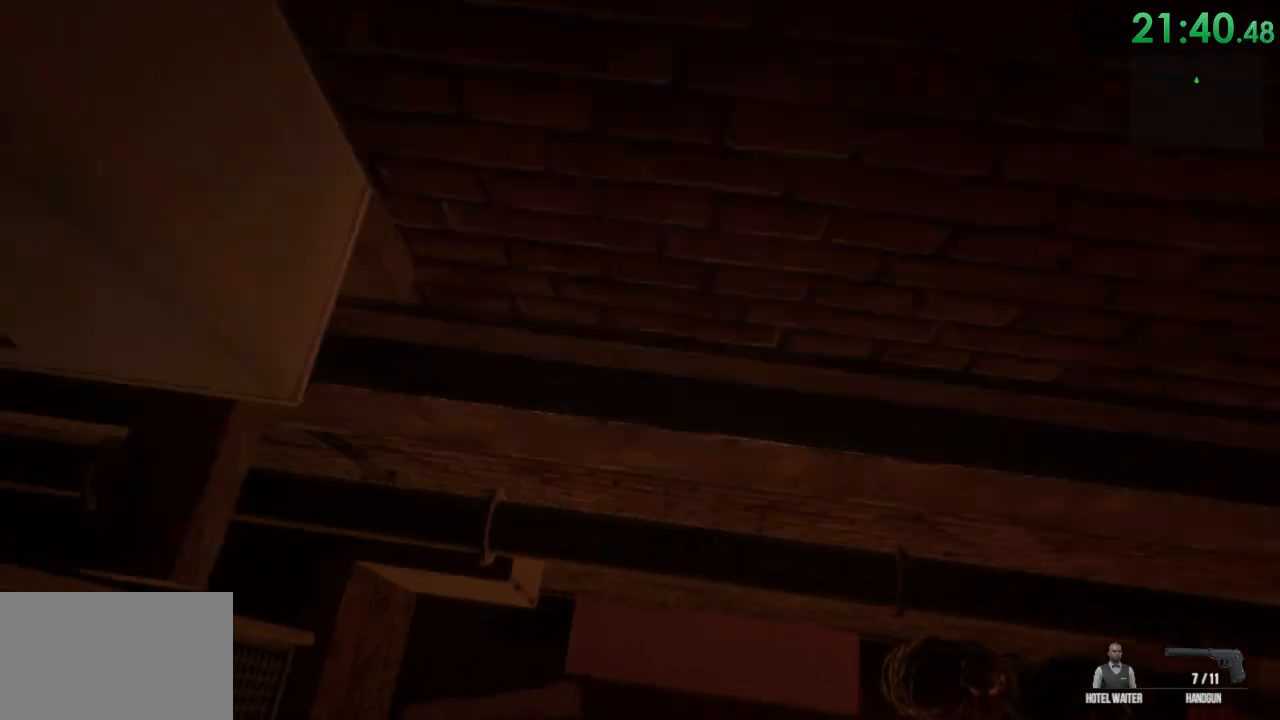
{"keys": ["space", "w"], "mouse": [], "events": [[100, "ctrl", "down"], [150, "space", "up"], [217, "ctrl", "up"], [217, "space", "down"], [317, "space", "up"], [350, "ctrl", "down"], [467, "ctrl", "up"], [467, "space", "down"]]}
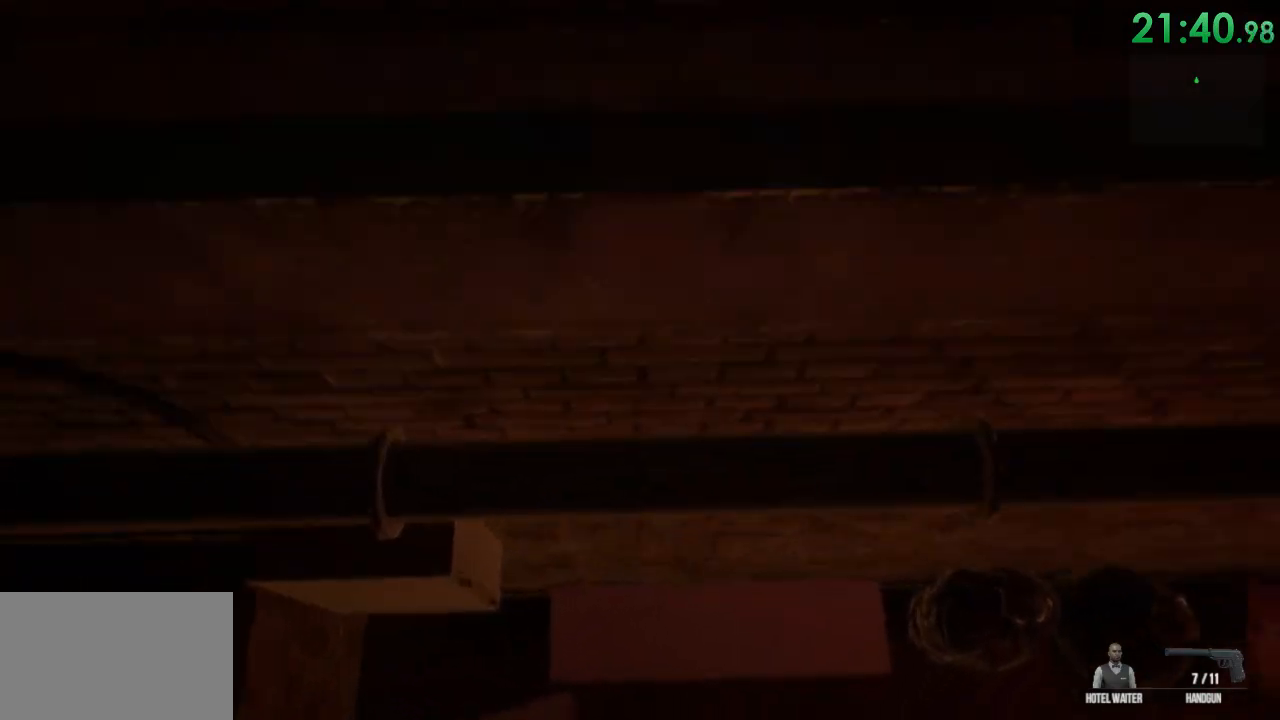
{"keys": ["space", "w"], "mouse": [], "events": [[67, "ctrl", "down"], [100, "space", "up"], [200, "ctrl", "up"], [200, "space", "down"], [300, "space", "up"], [400, "space", "down"]]}
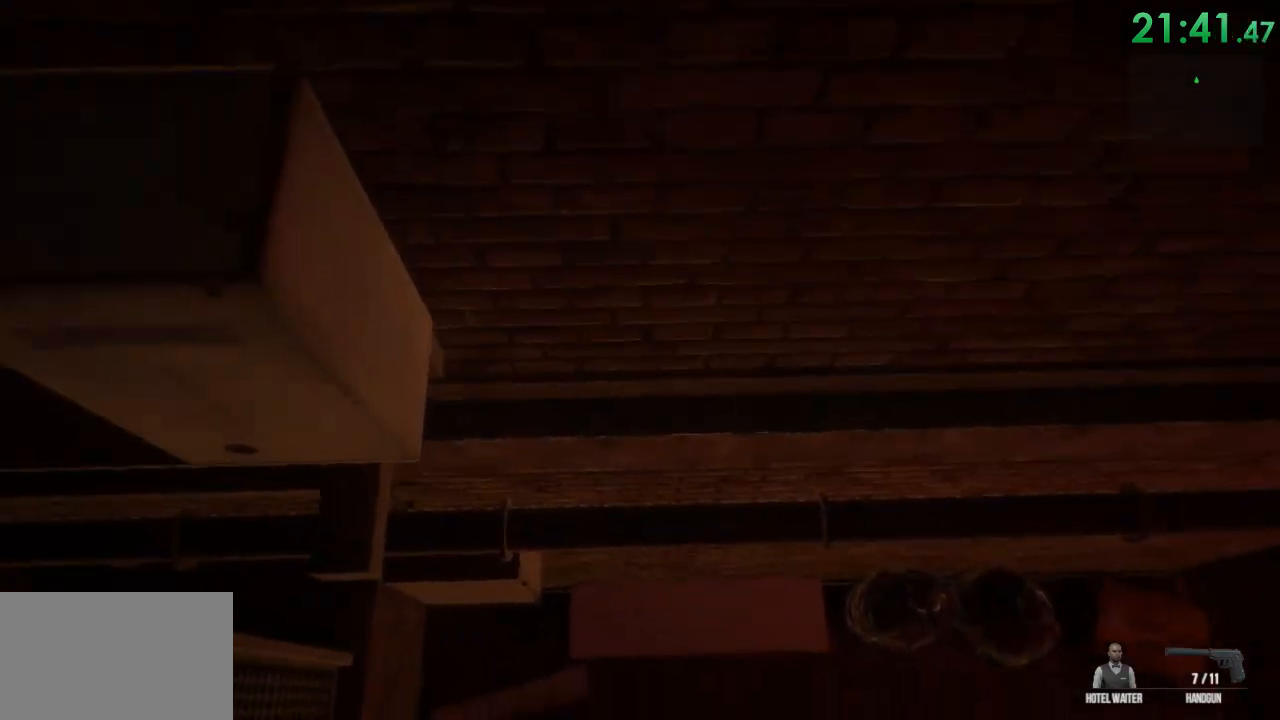
{"keys": ["space", "w"], "mouse": [], "events": [[50, "ctrl", "down"], [50, "space", "up"], [150, "ctrl", "up"], [183, "space", "down"], [283, "ctrl", "down"], [283, "space", "up"], [383, "ctrl", "up"], [383, "space", "down"]]}
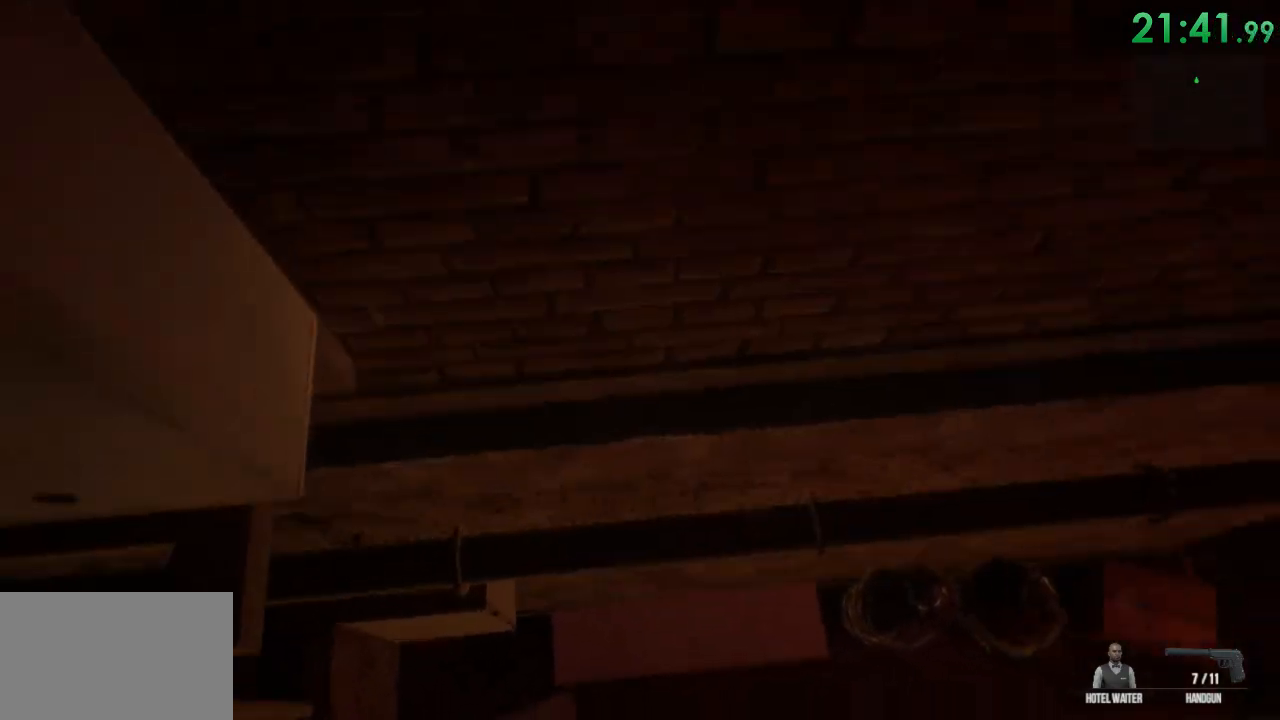
{"keys": ["space", "w"], "mouse": [], "events": [[33, "ctrl", "down"], [33, "space", "up"], [133, "space", "down"], [167, "ctrl", "up"], [267, "space", "up"], [300, "ctrl", "down"], [383, "ctrl", "up"], [383, "space", "down"]]}
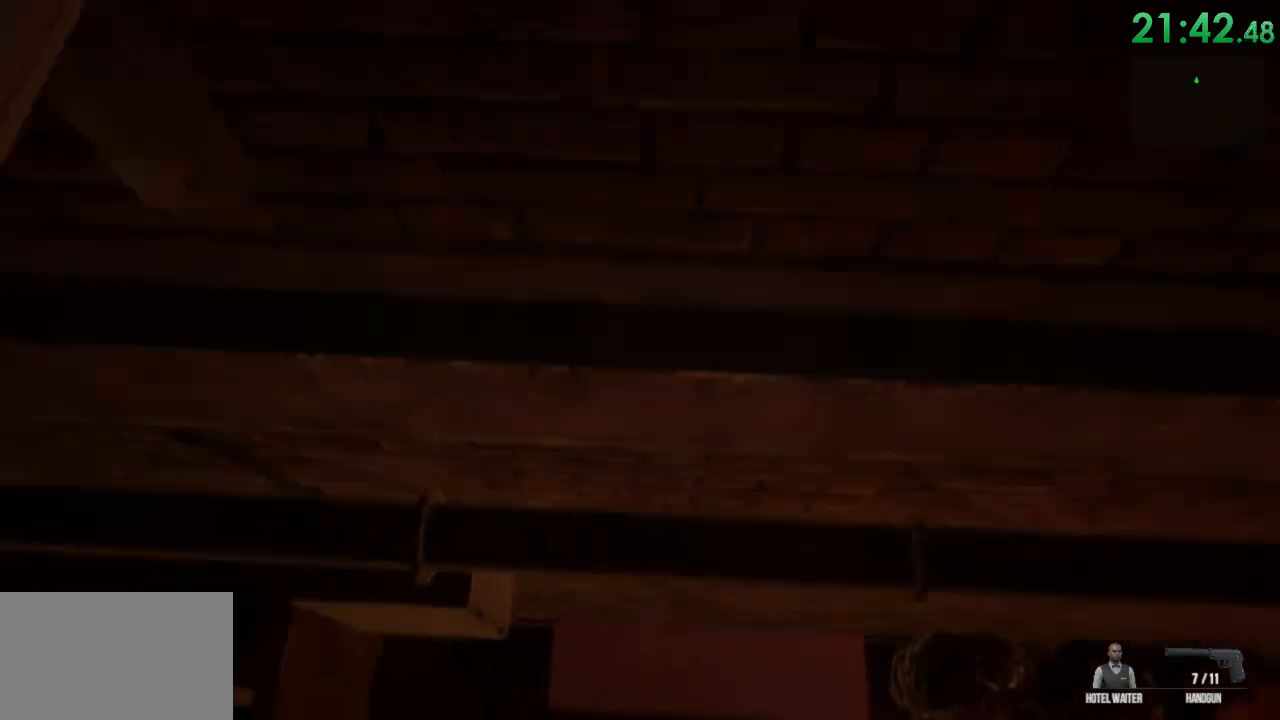
{"keys": ["w"], "mouse": [], "events": [[17, "ctrl", "down"], [17, "space", "up"], [117, "ctrl", "up"], [117, "space", "down"], [250, "ctrl", "down"], [250, "space", "up"], [367, "ctrl", "up"], [400, "space", "down"], [500, "space", "up"]]}